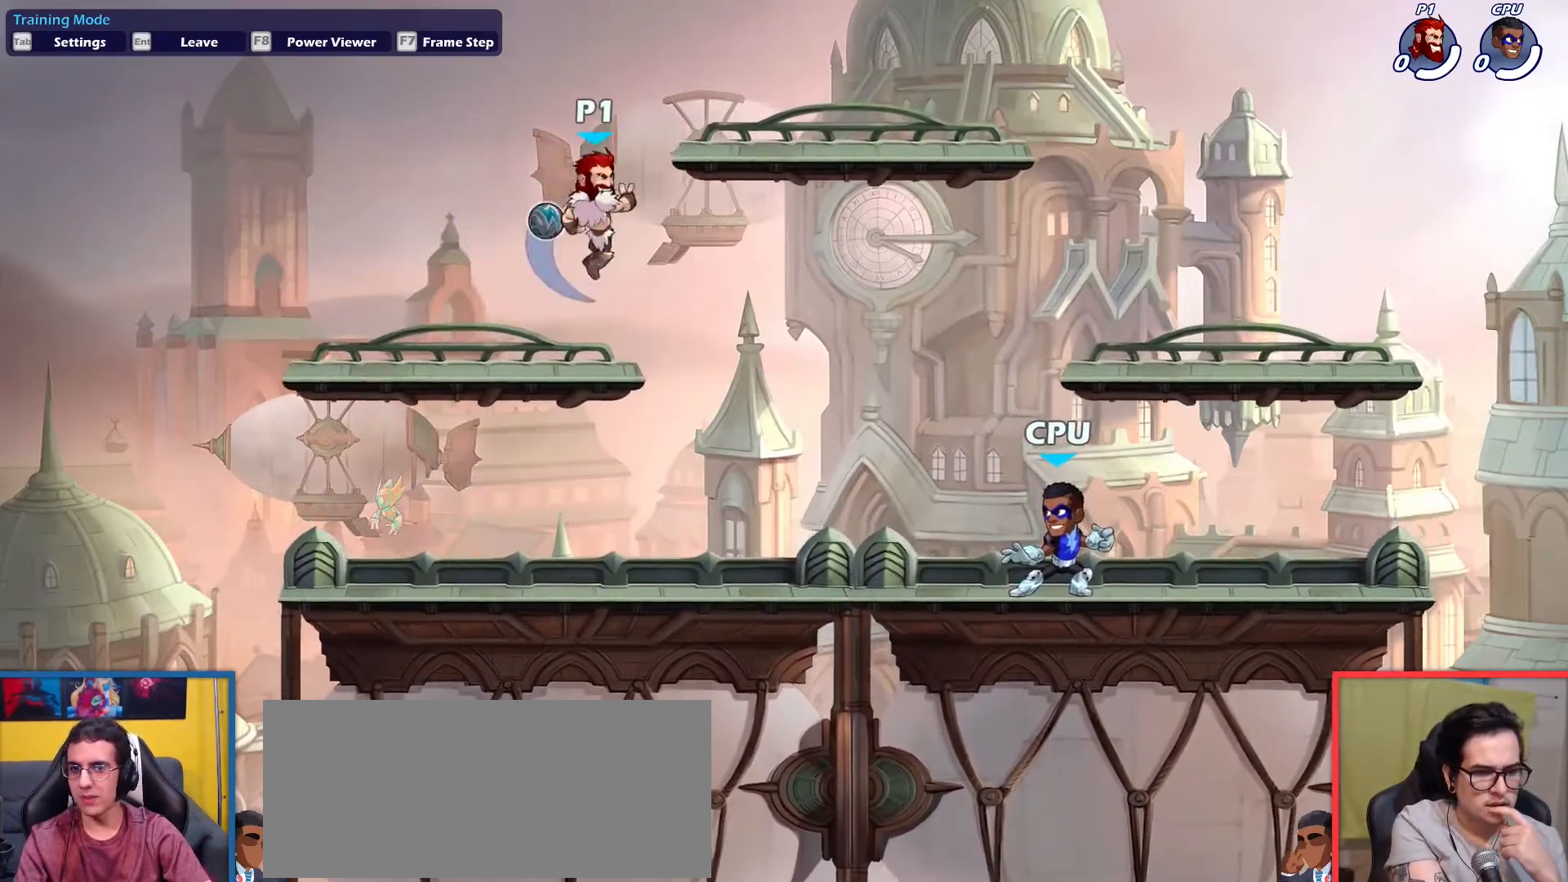
Gameplay with keyboard; each line is a JSON object with the keys held at the frame after it. "events" lists presses ("down") and releases ("up") of "aim", "dodge", "down", "heavy", "jump", "left", "light", "pick", "right" and "up" between this image and that frame as [ms after this image, input, new state], when the widget could be followed in between. No other keys are recorded. Mouse input is not recorded. Key names are as the overlay labels them; some are game actions (e.g. jump) rather than physical keys.
{"keys": ["left"], "events": [[67, "left", "down"], [200, "down", "down"], [434, "down", "up"]]}
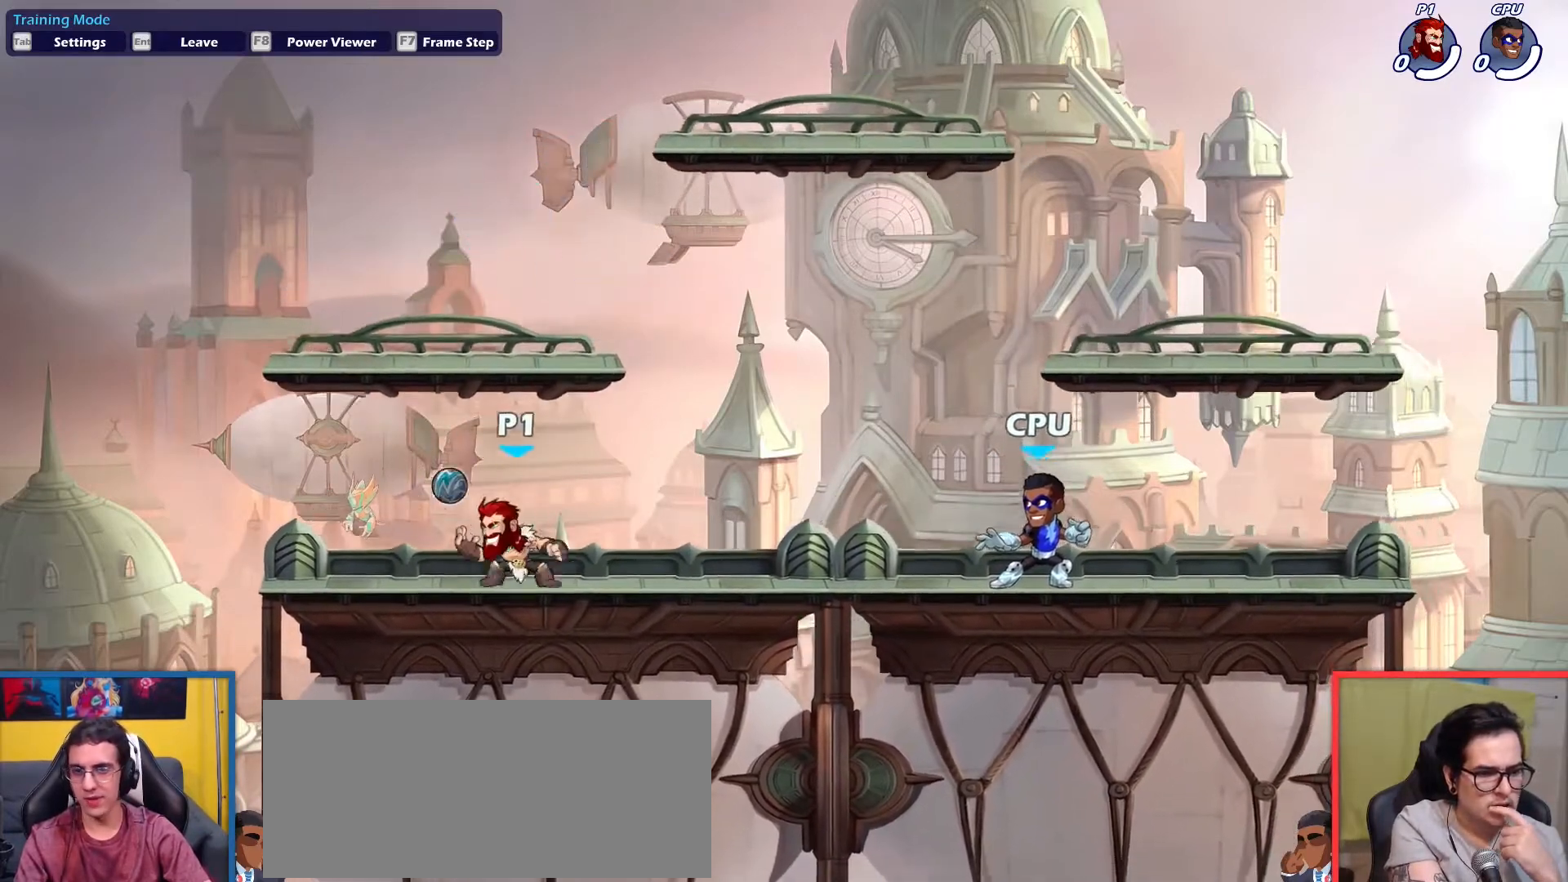
{"keys": ["down"], "events": [[83, "up", "down"], [133, "left", "up"], [133, "right", "down"], [183, "up", "up"], [266, "right", "up"], [367, "down", "down"], [367, "light", "down"], [450, "light", "up"]]}
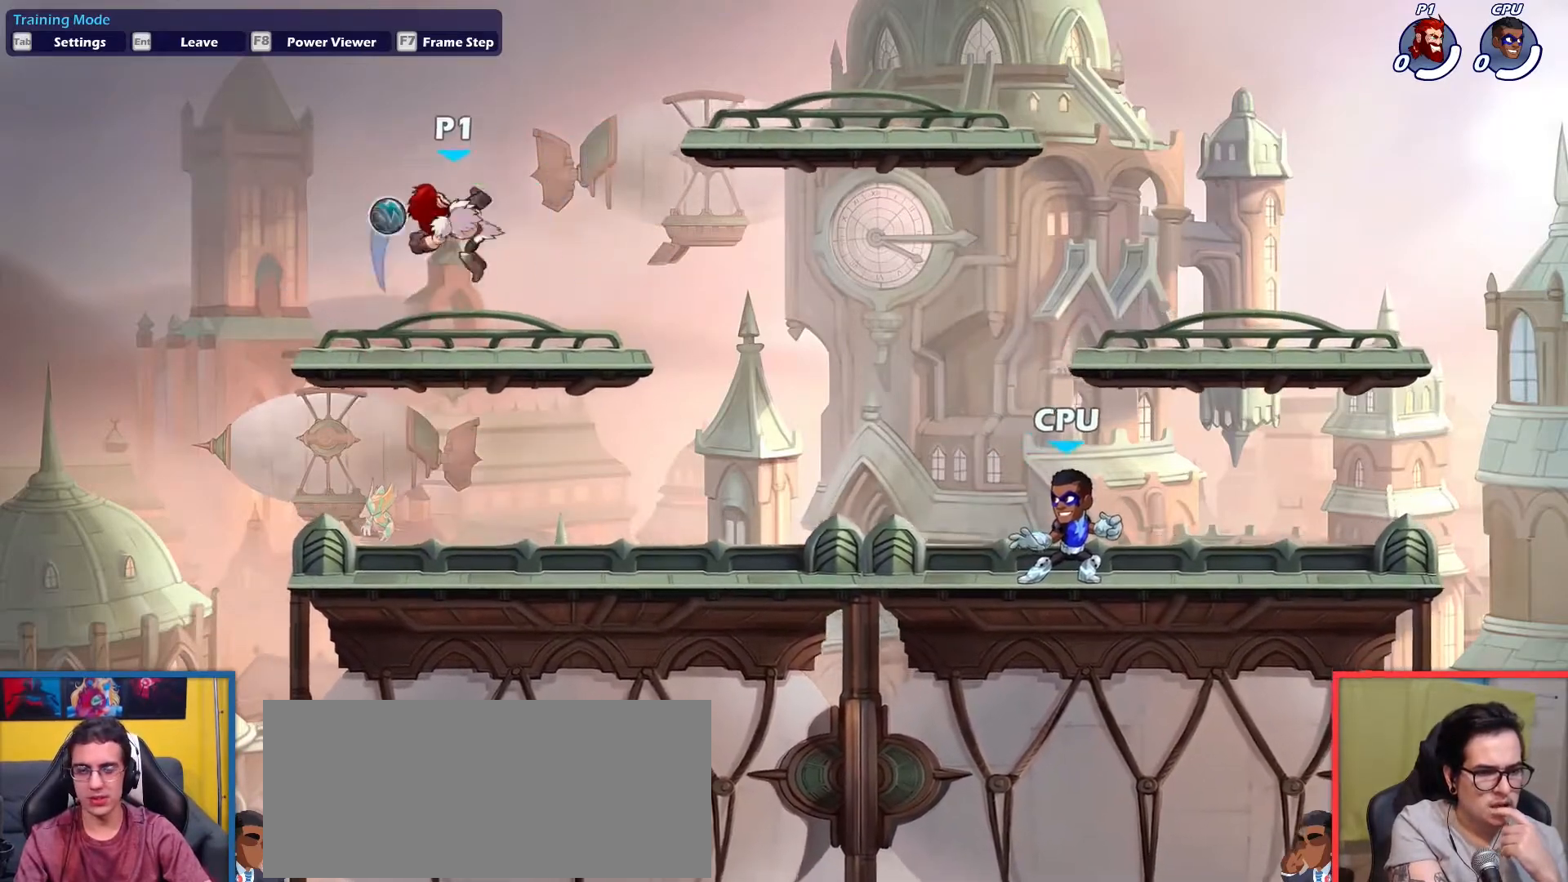
{"keys": ["down", "left"], "events": [[150, "down", "up"], [284, "left", "down"], [384, "down", "down"]]}
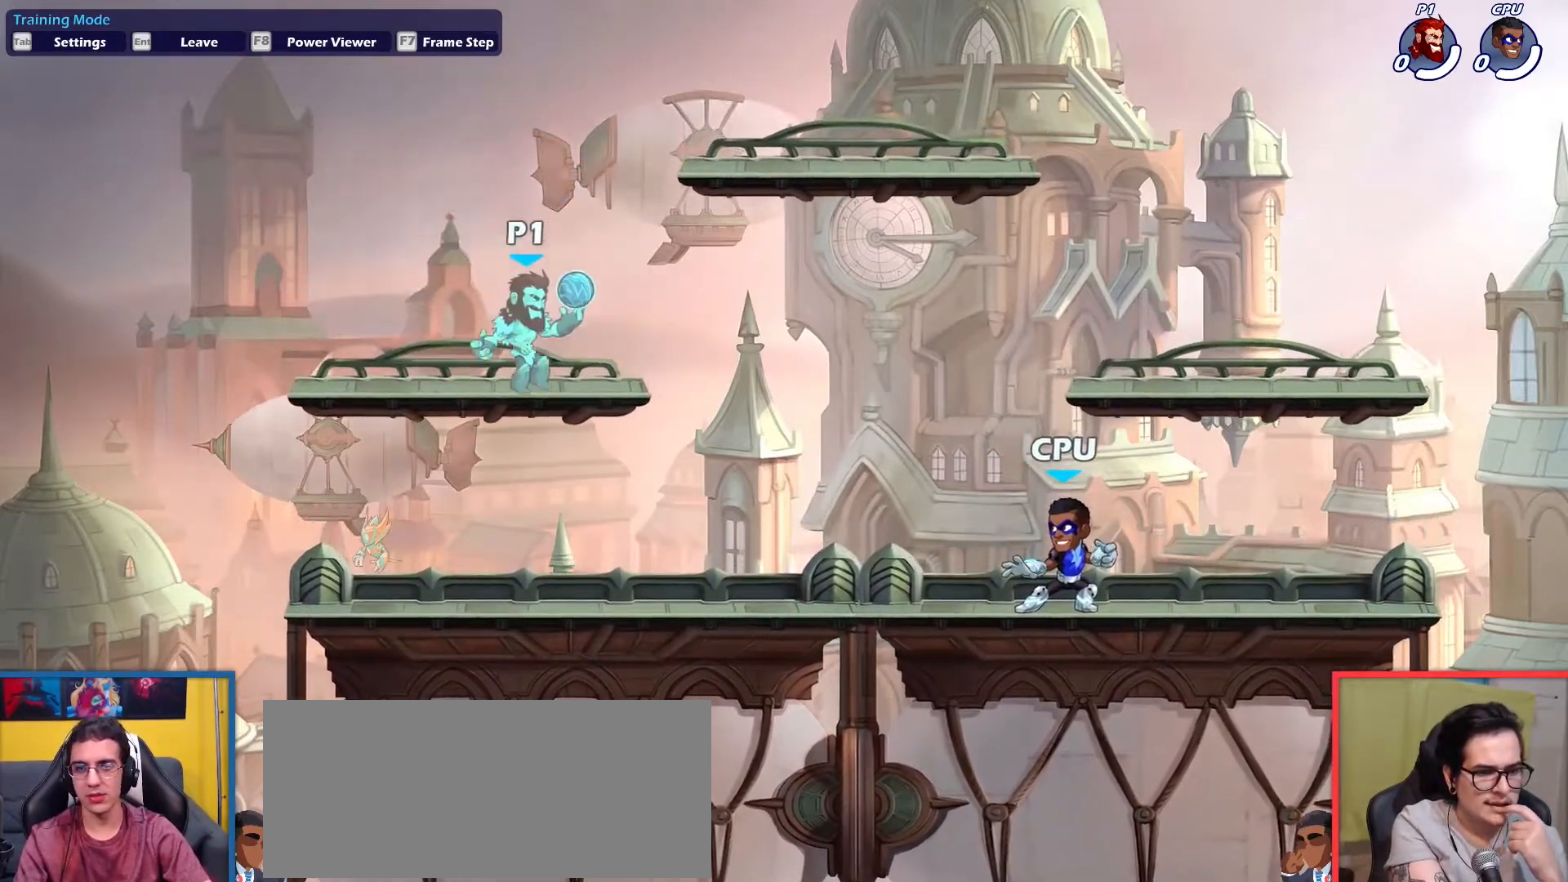
{"keys": ["right"], "events": [[200, "down", "up"], [200, "left", "up"], [300, "up", "down"], [400, "right", "down"], [400, "up", "up"]]}
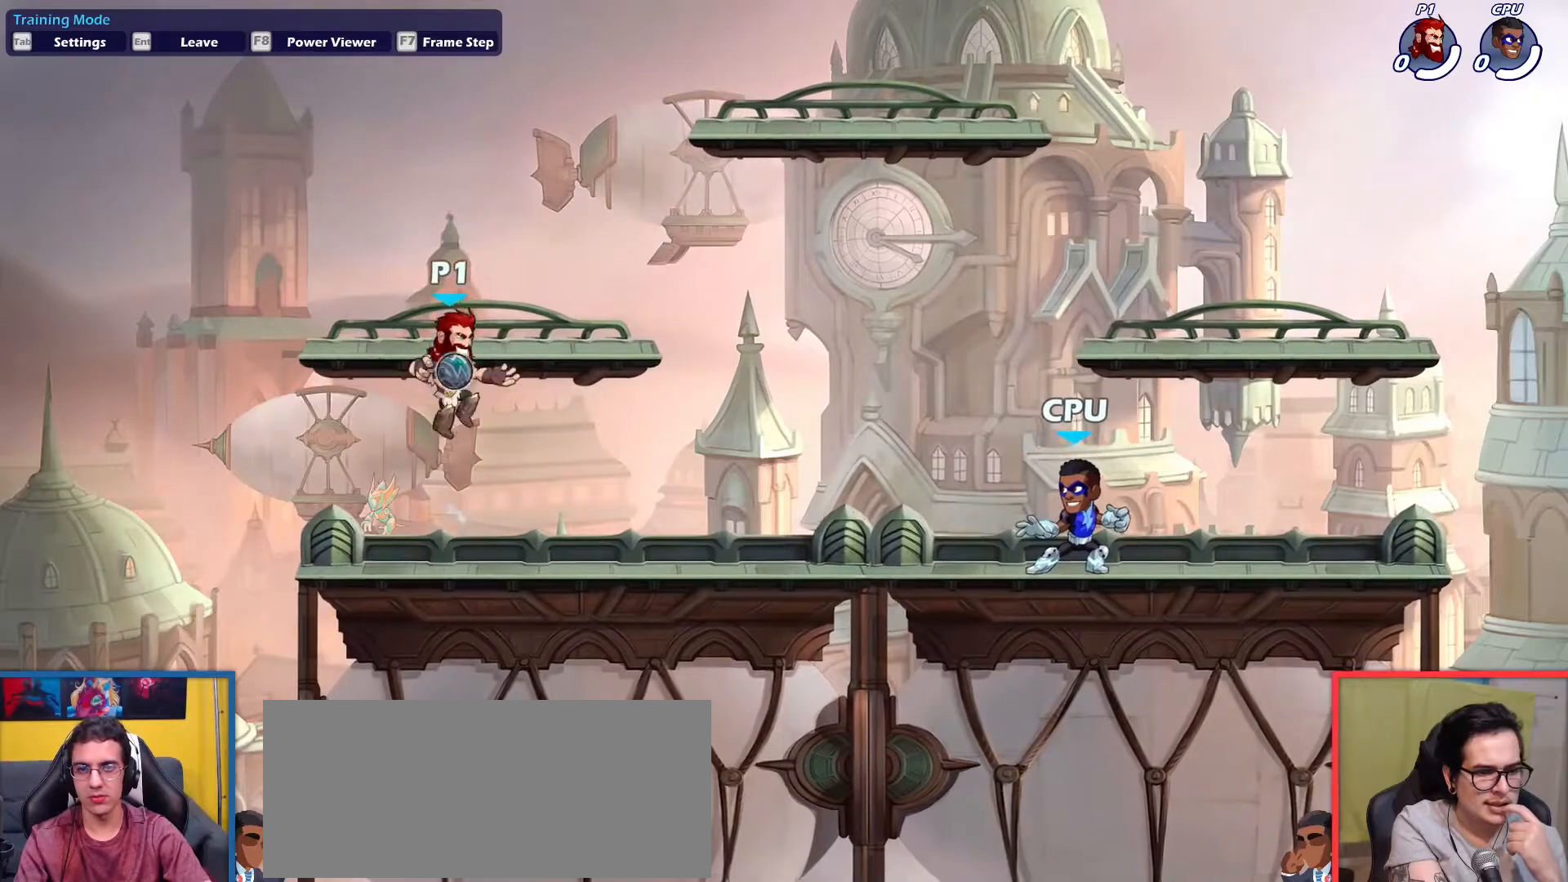
{"keys": ["right"], "events": [[151, "dodge", "down"], [234, "up", "down"], [334, "dodge", "up"], [417, "up", "up"]]}
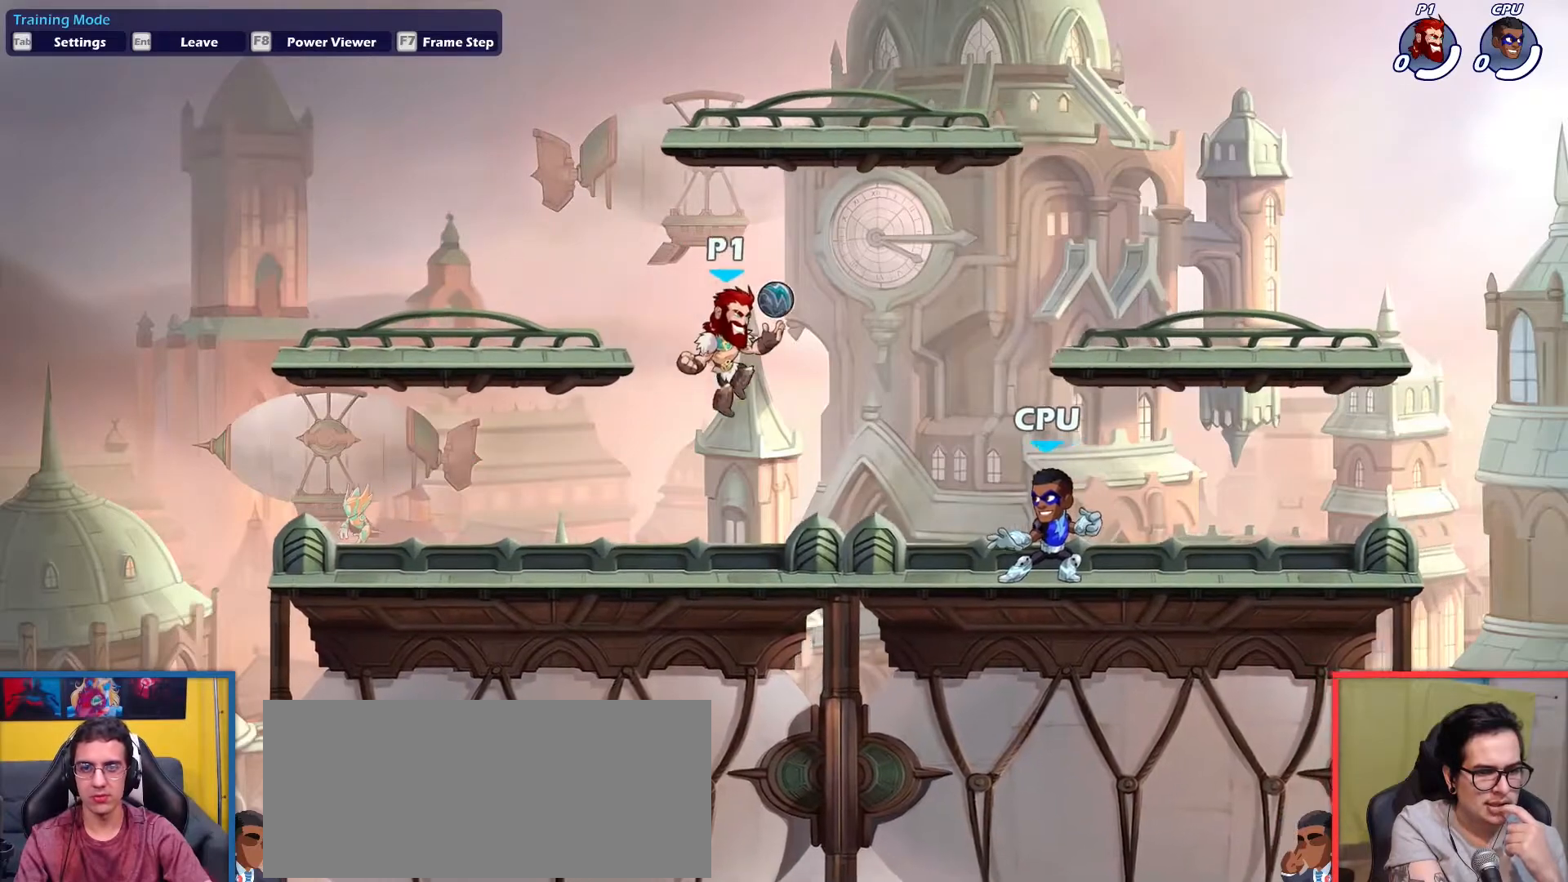
{"keys": ["down", "right"], "events": [[117, "up", "down"], [217, "up", "up"], [300, "down", "down"]]}
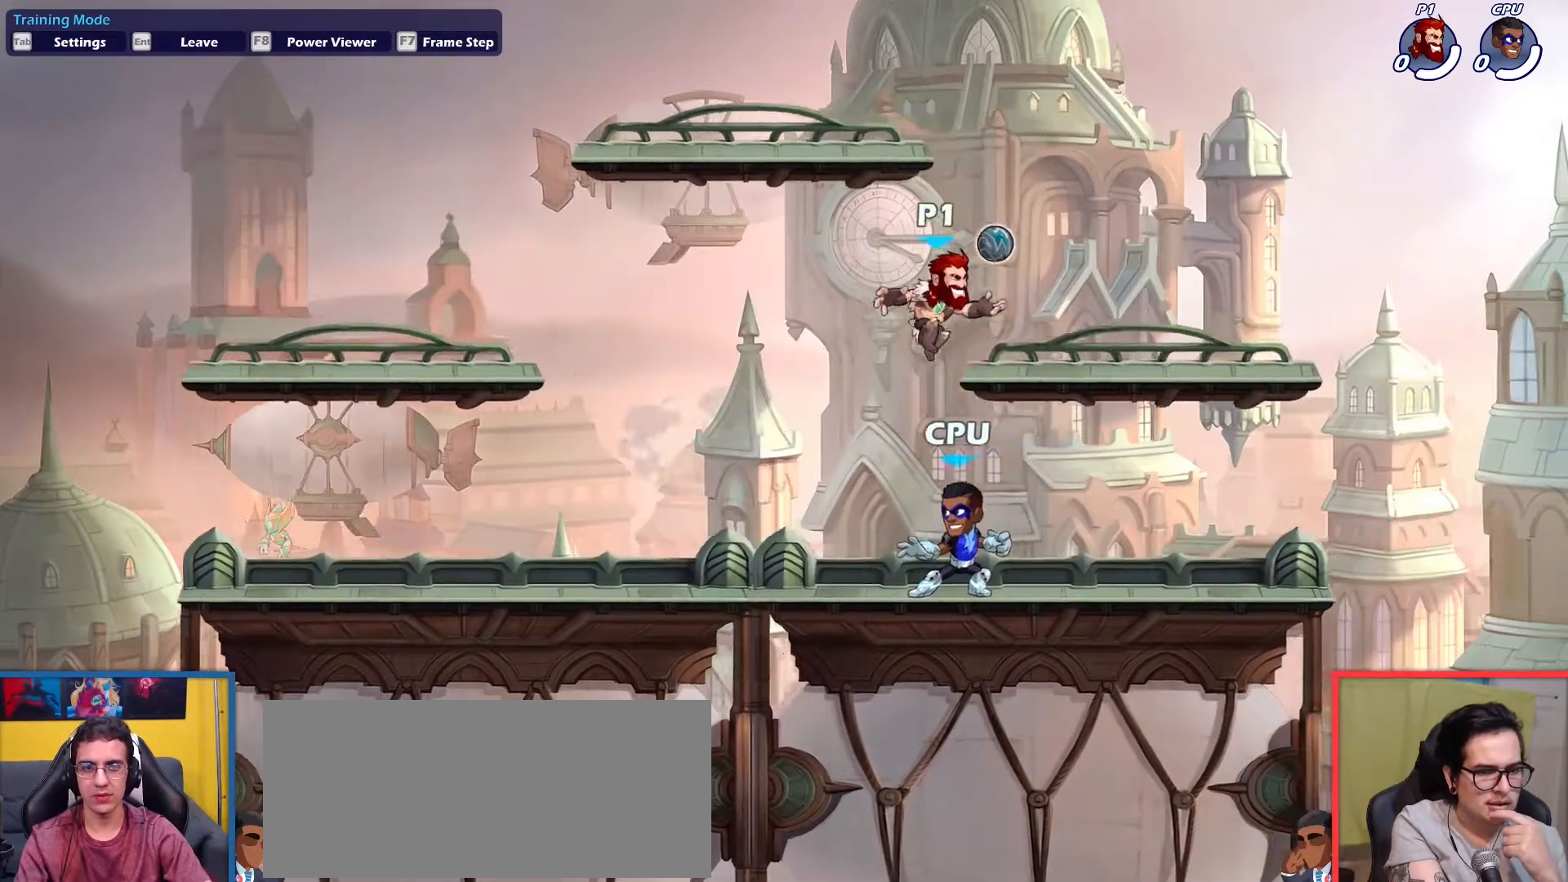
{"keys": ["left", "up"], "events": [[134, "down", "up"], [417, "left", "down"], [417, "right", "up"], [501, "up", "down"]]}
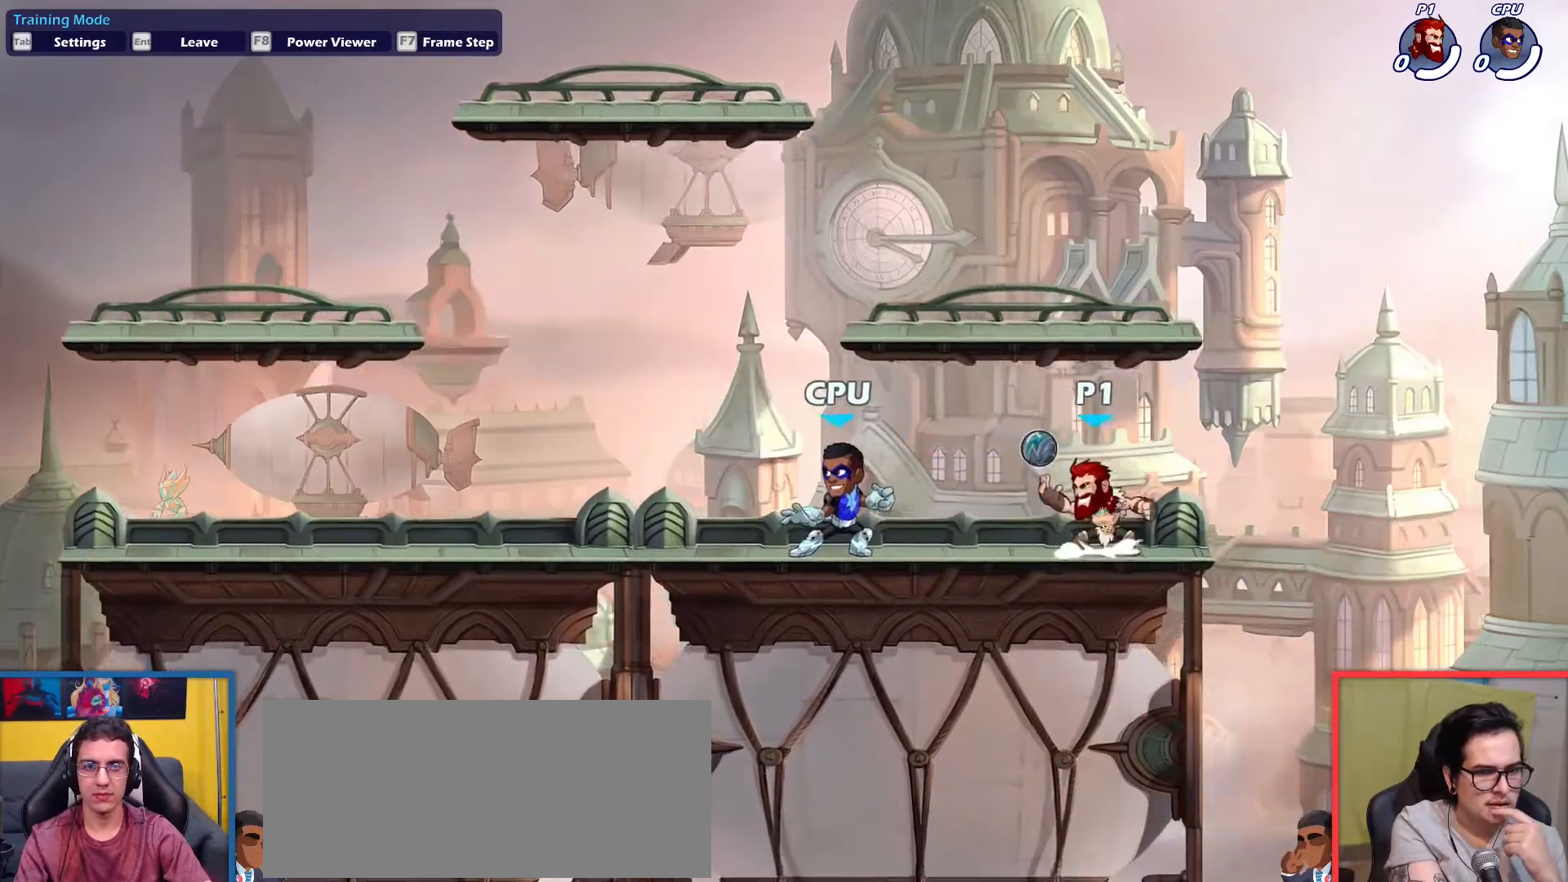
{"keys": ["dodge", "left", "up"], "events": [[150, "up", "up"], [417, "dodge", "down"], [467, "up", "down"]]}
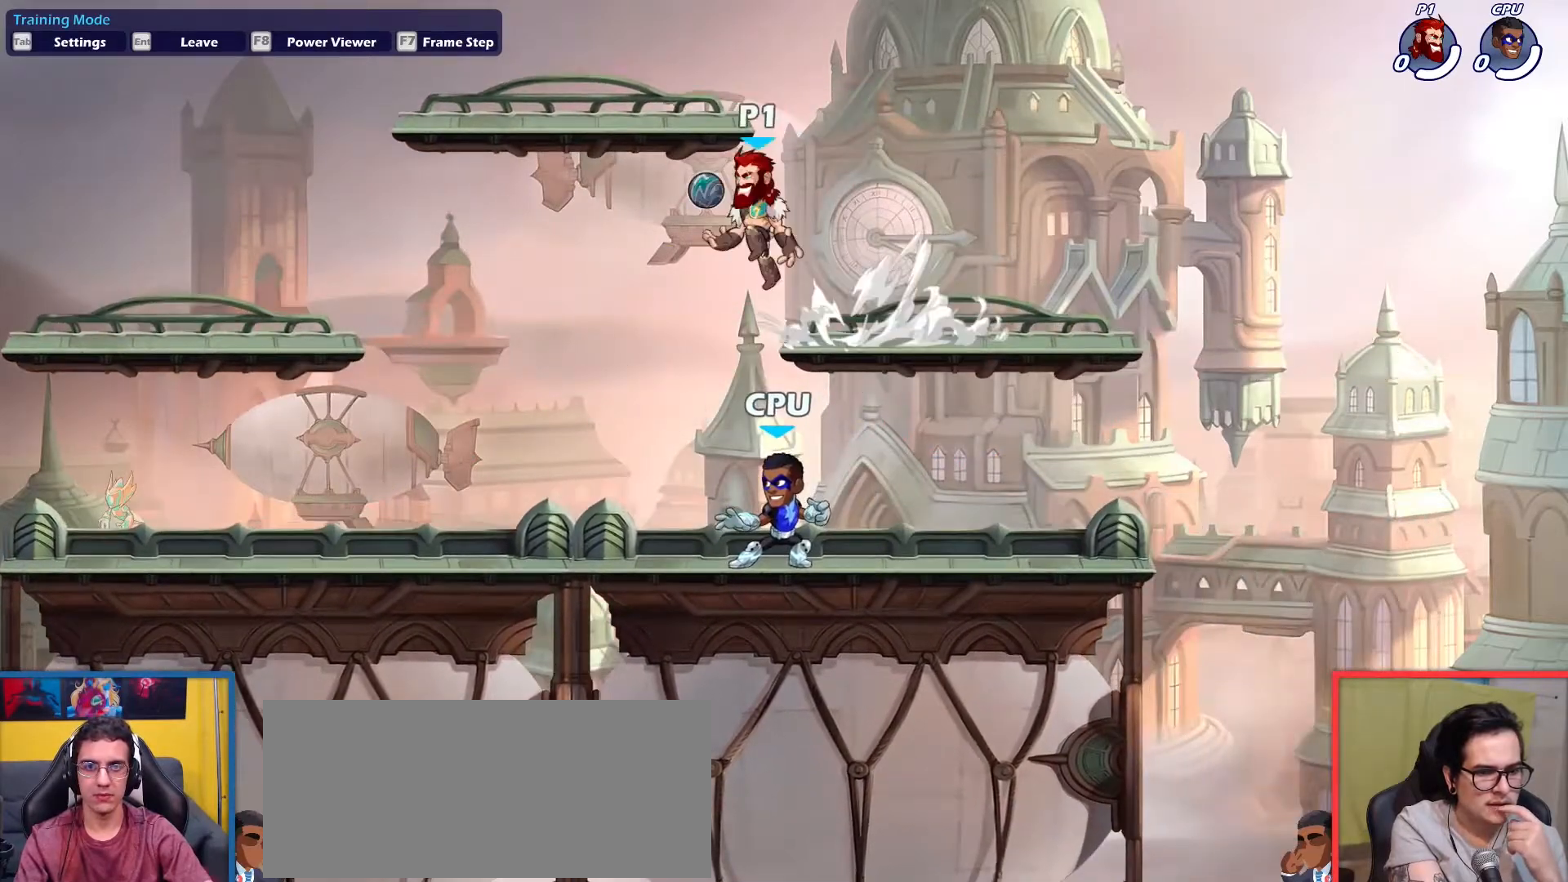
{"keys": ["left"], "events": [[67, "dodge", "up"], [67, "up", "up"], [201, "up", "down"], [251, "up", "up"], [351, "dodge", "down"], [401, "up", "down"], [484, "dodge", "up"], [484, "up", "up"]]}
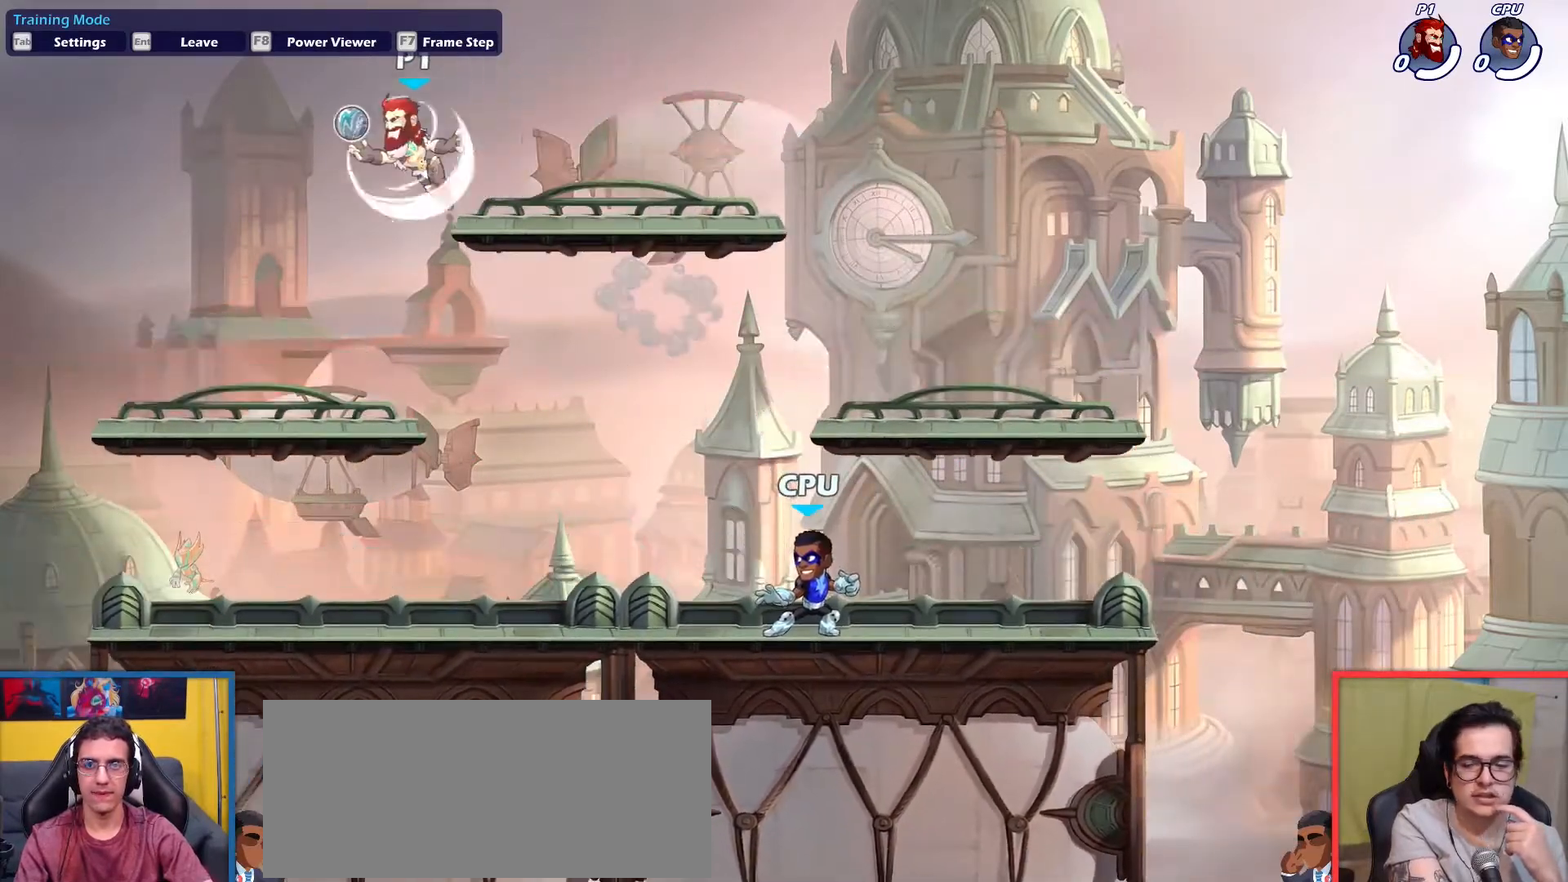
{"keys": ["right"], "events": [[167, "down", "down"], [167, "left", "up"], [167, "right", "down"], [367, "down", "up"]]}
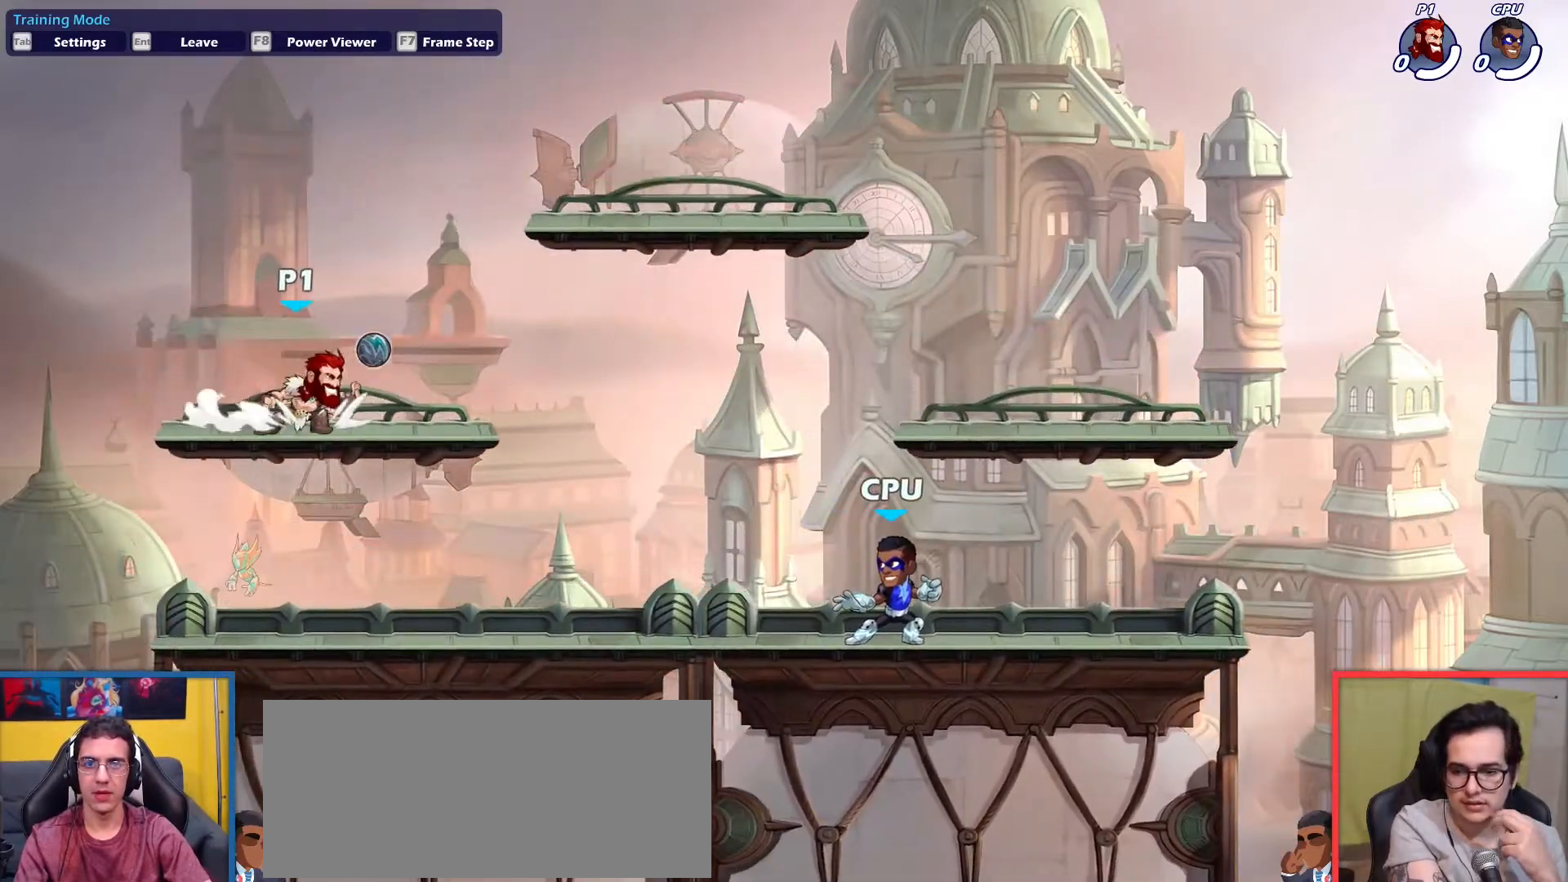
{"keys": ["dodge", "right"], "events": [[50, "dodge", "down"], [100, "up", "down"], [184, "dodge", "up"], [184, "up", "up"], [334, "up", "down"], [417, "up", "up"], [468, "dodge", "down"]]}
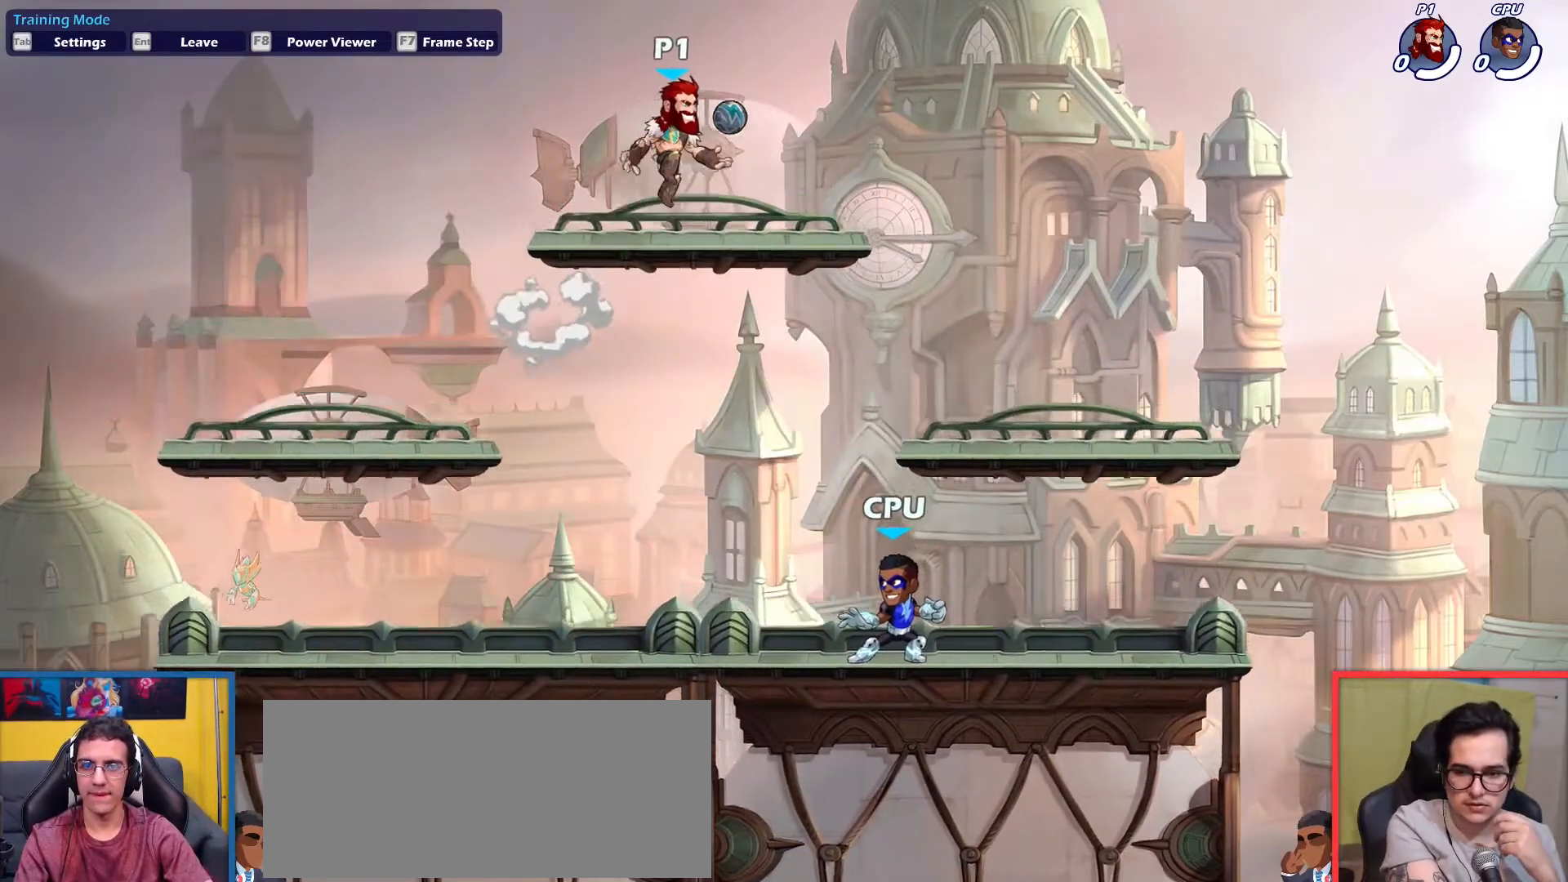
{"keys": ["down", "right"], "events": [[17, "up", "down"], [117, "dodge", "up"], [117, "up", "up"], [300, "down", "down"]]}
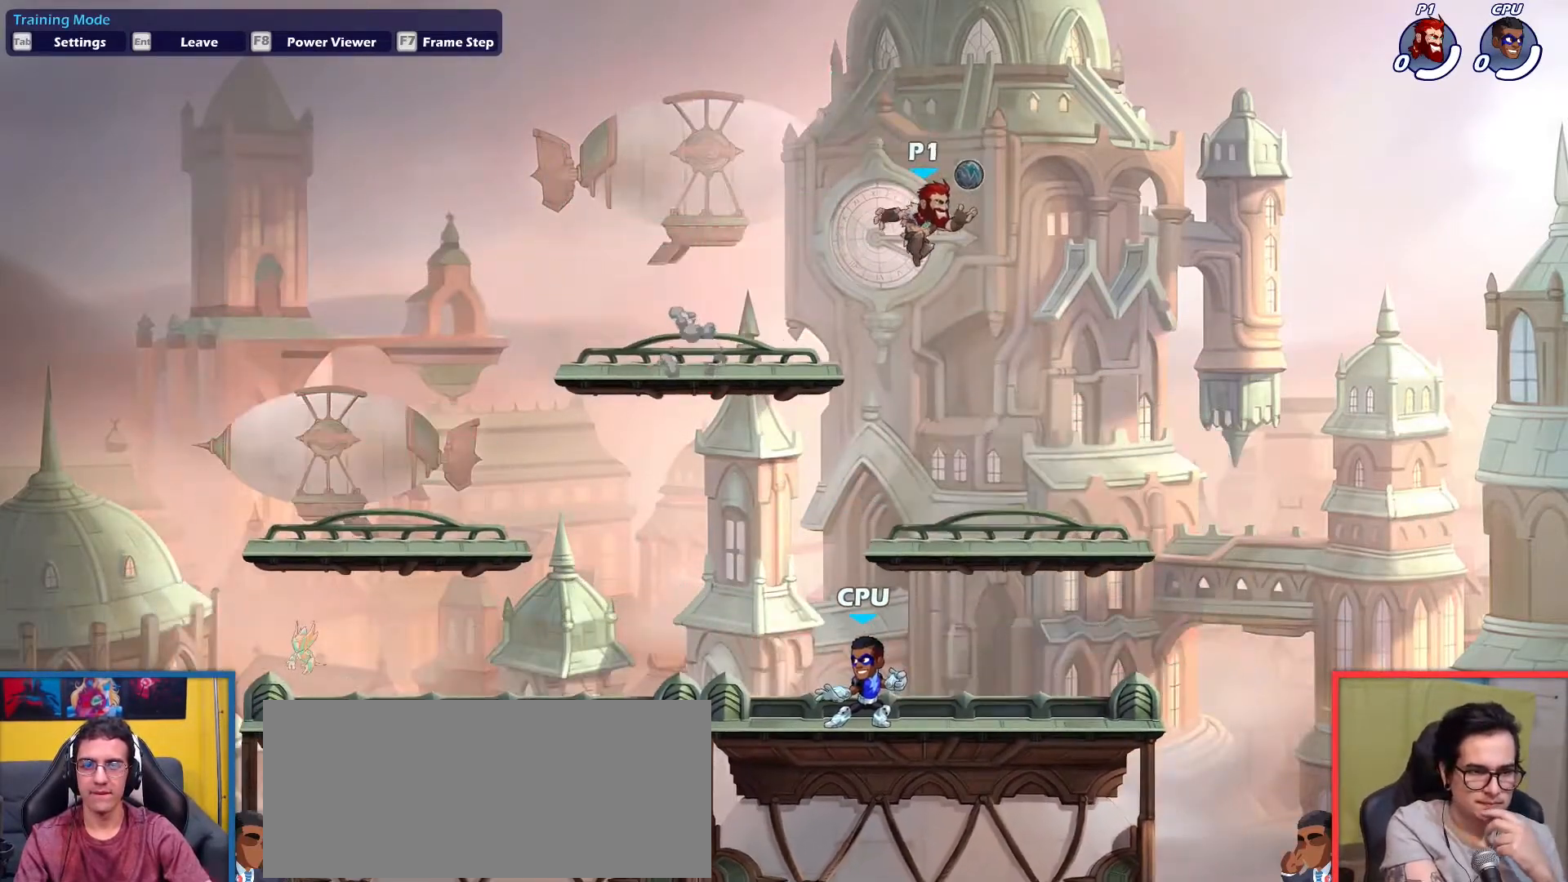
{"keys": ["left"], "events": [[34, "left", "down"], [84, "right", "up"], [167, "down", "up"], [367, "dodge", "down"], [367, "up", "down"], [451, "dodge", "up"], [451, "up", "up"]]}
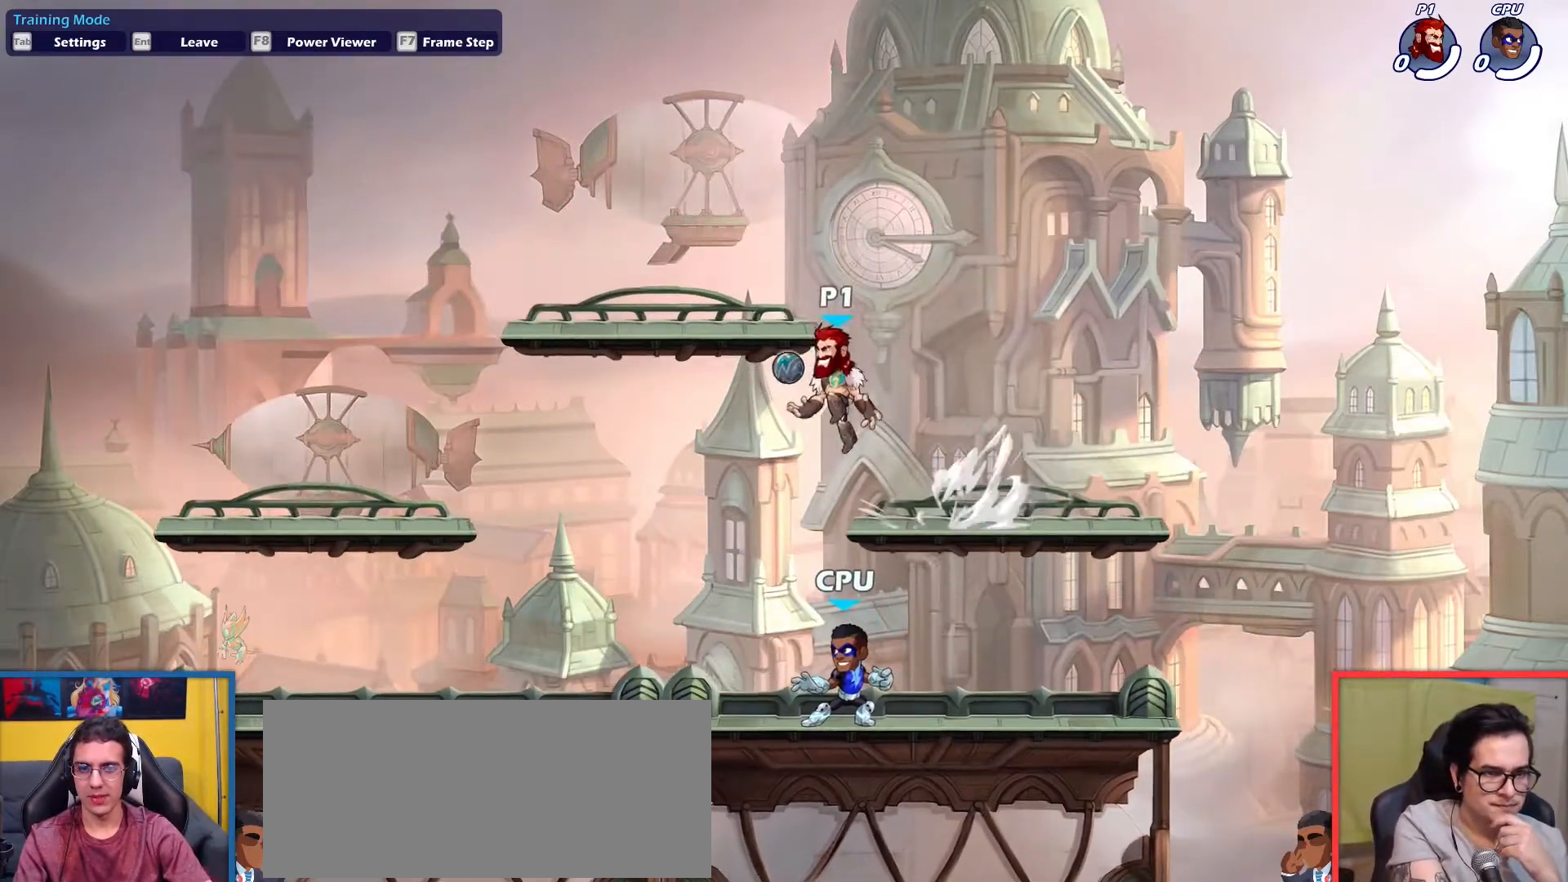
{"keys": ["left"], "events": [[100, "up", "down"], [133, "up", "up"], [233, "dodge", "down"], [283, "up", "down"], [384, "dodge", "up"], [384, "up", "up"]]}
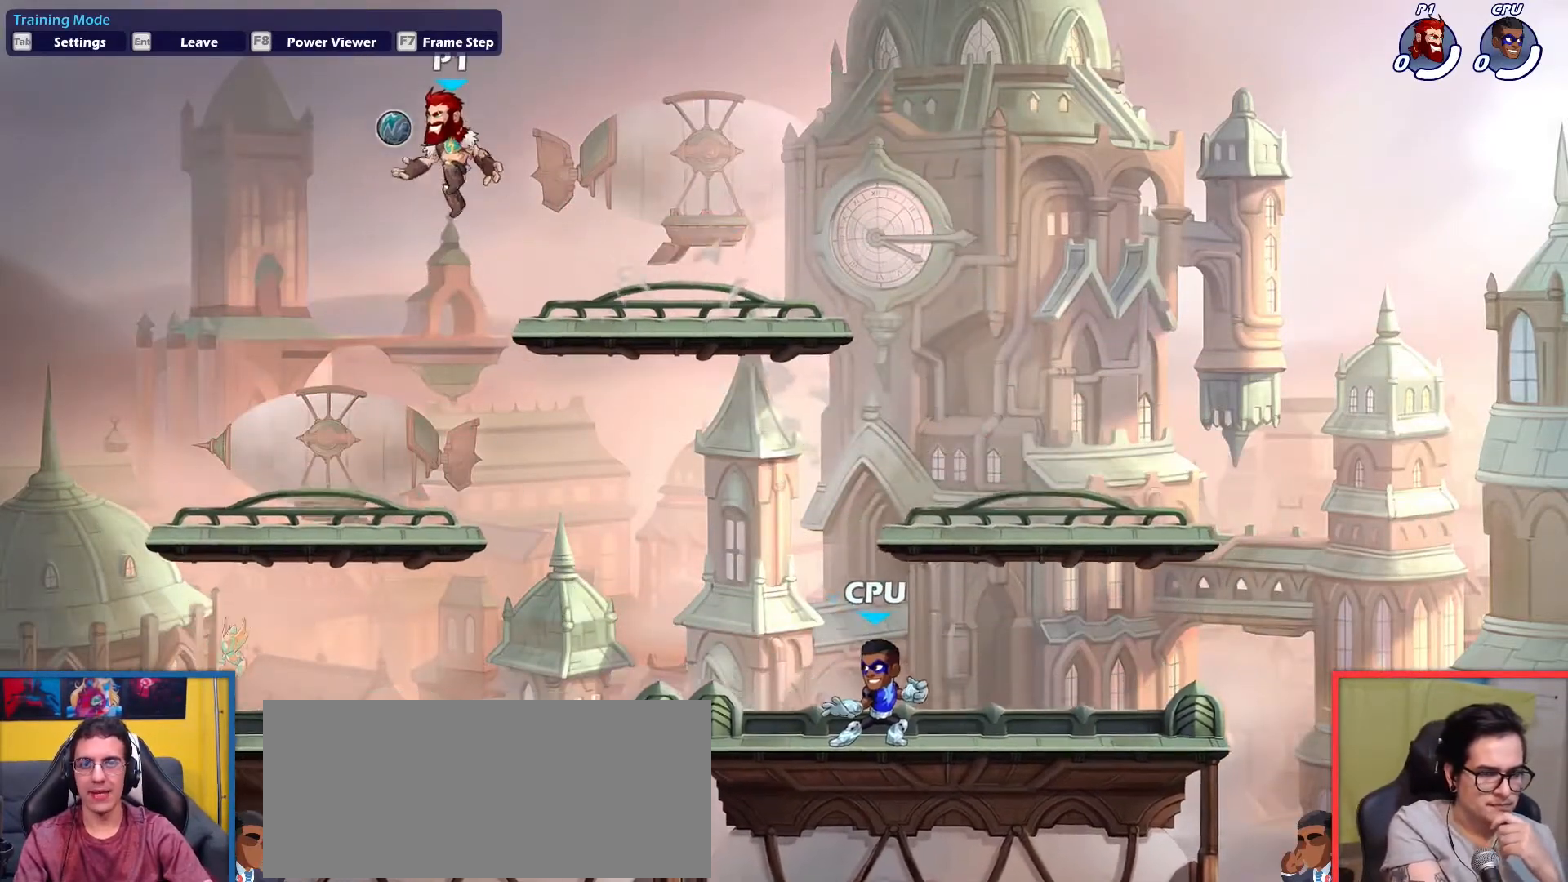
{"keys": [], "events": [[17, "down", "down"], [151, "right", "down"], [201, "left", "up"], [301, "down", "up"], [384, "right", "up"]]}
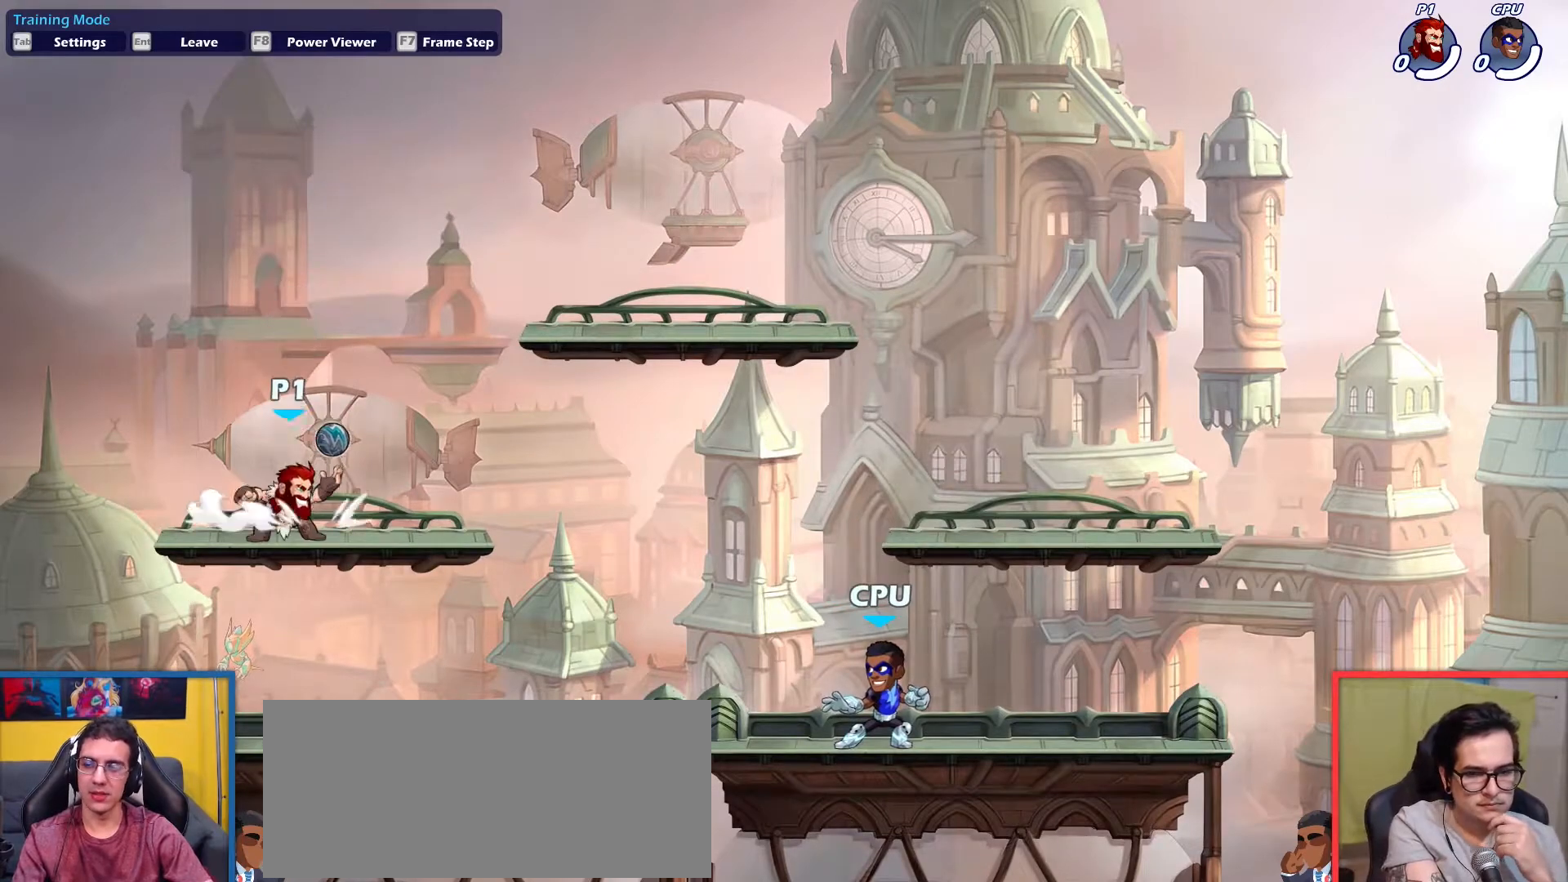
{"keys": [], "events": []}
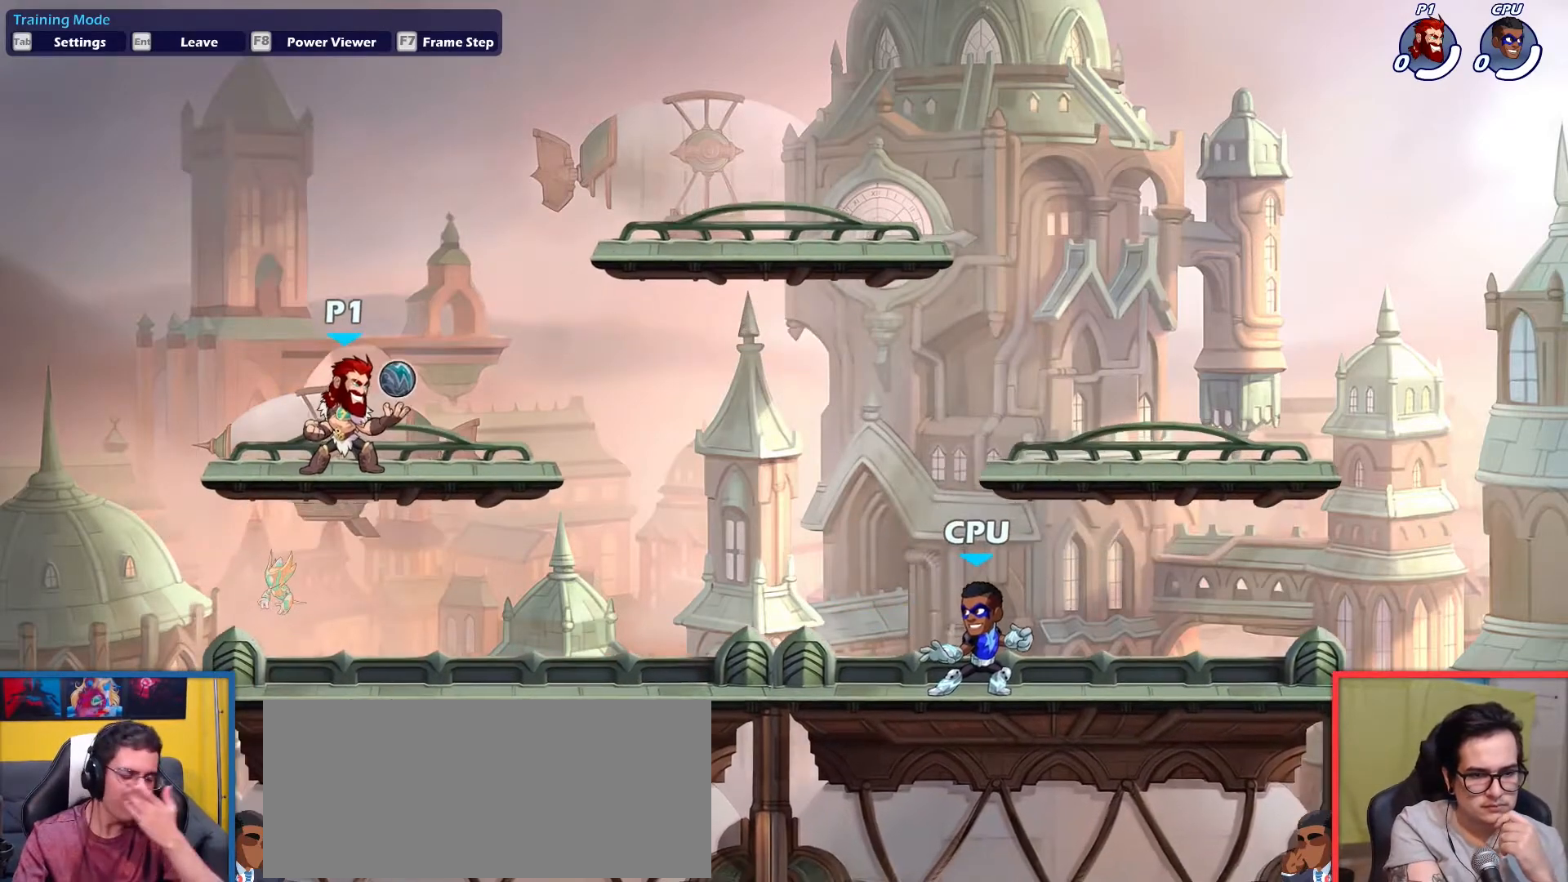
{"keys": [], "events": []}